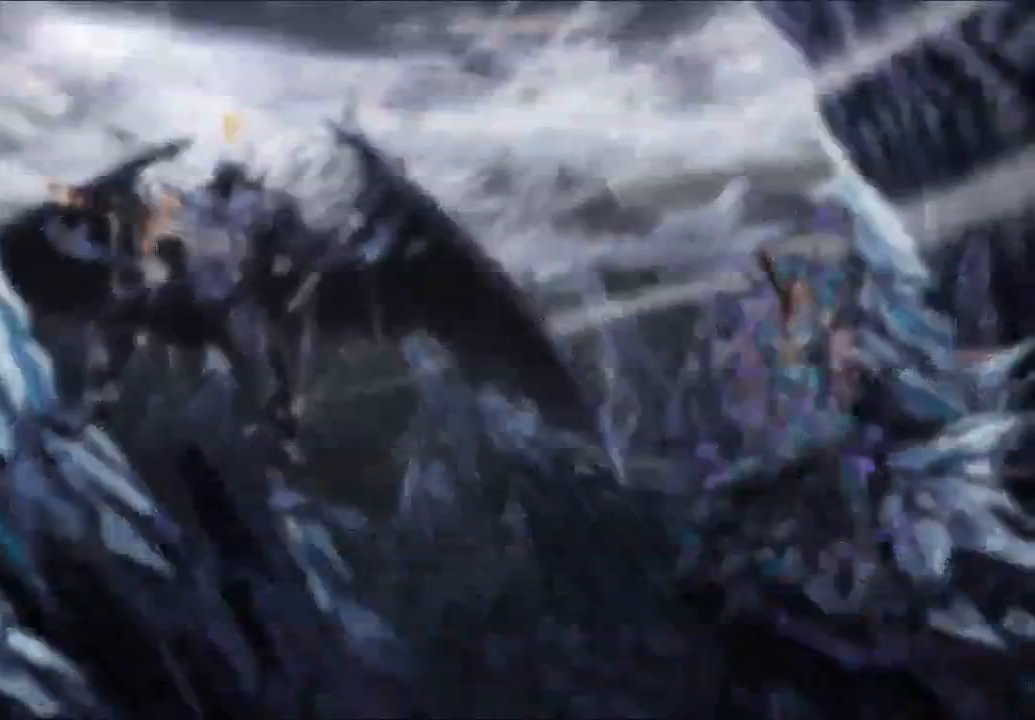
Gameplay with a controller (Xbox layout); each line is a JSON object with the inputs held at the frame after it (dt_ms = milliseconds from this image to that frame). "button_events" lists button changes between this image and that frame as [ms after this image, input, new state], when the widget could be followed in between (sticks are given only as held states). Not read: L3 R3.
{"dt_ms": 1000, "buttons": [], "left_stick": "center", "right_stick": "center", "button_events": [[700, "A", "down"], [833, "A", "up"]]}
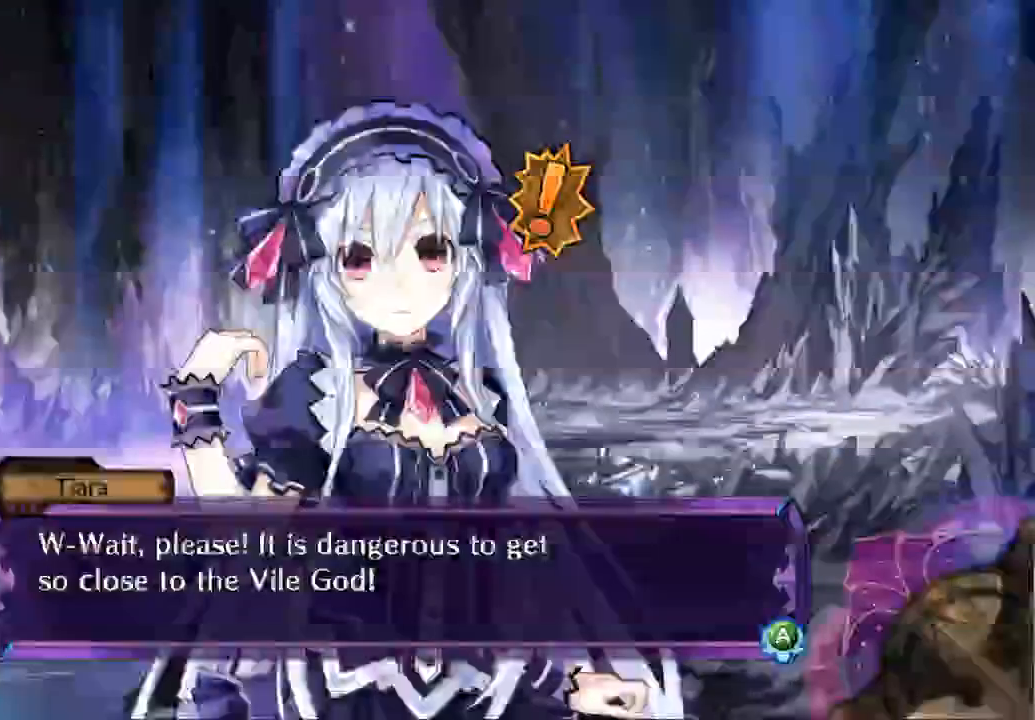
{"dt_ms": 500, "buttons": ["A"], "left_stick": "center", "right_stick": "center", "button_events": [[67, "A", "down"], [133, "A", "up"], [433, "A", "down"]]}
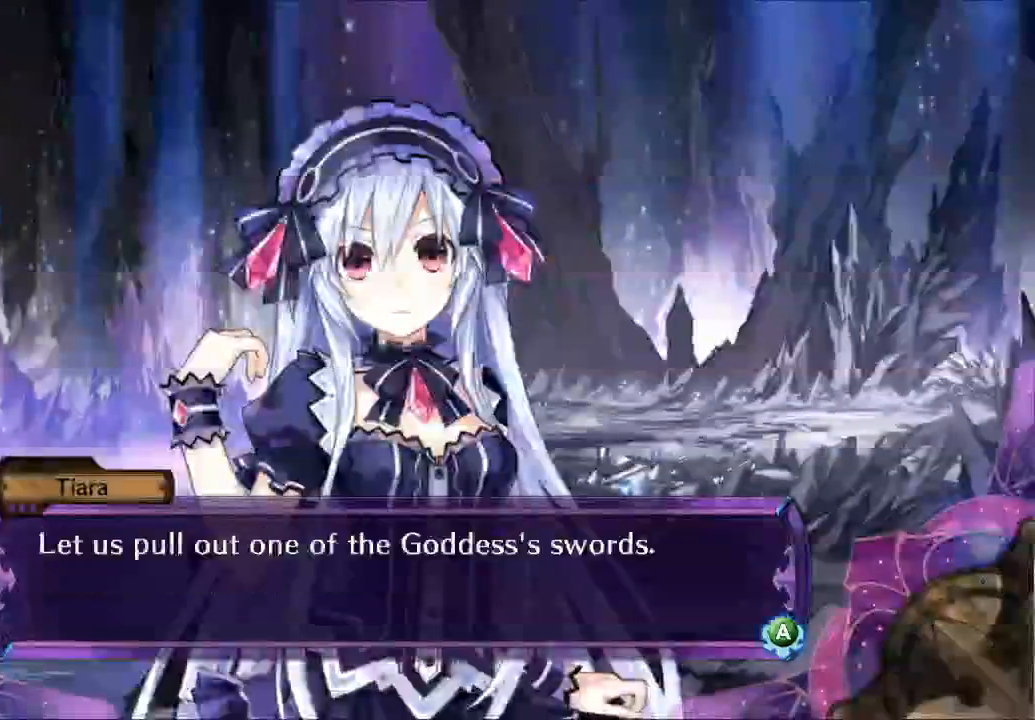
{"dt_ms": 500, "buttons": [], "left_stick": "center", "right_stick": "center", "button_events": [[33, "A", "up"], [167, "A", "down"], [300, "A", "up"]]}
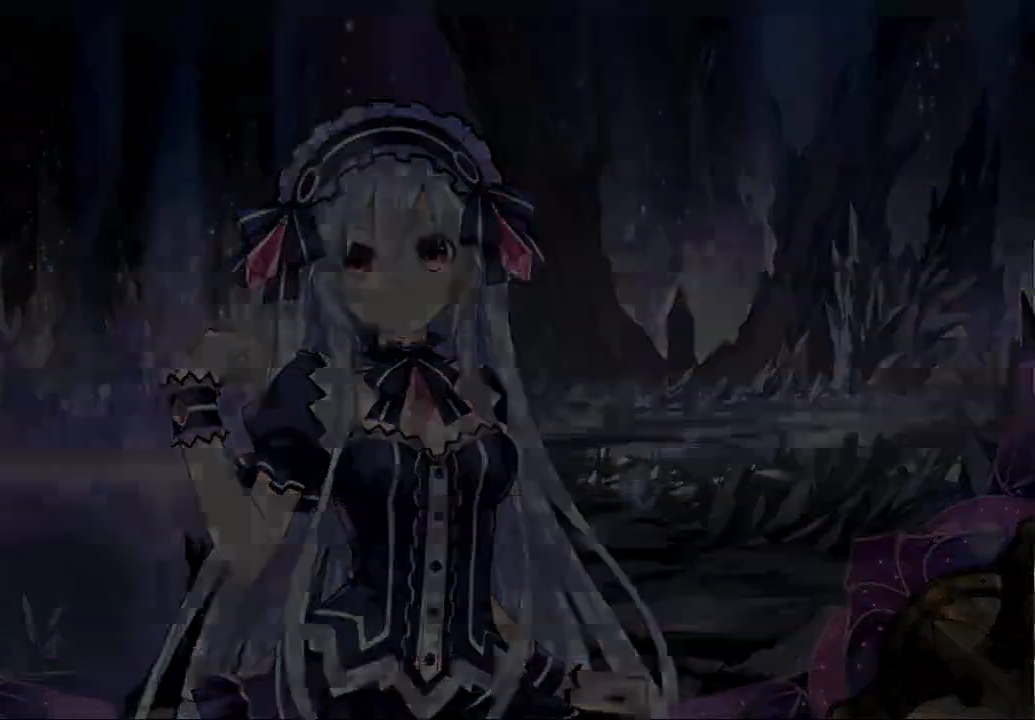
{"dt_ms": 500, "buttons": [], "left_stick": "center", "right_stick": "center", "button_events": []}
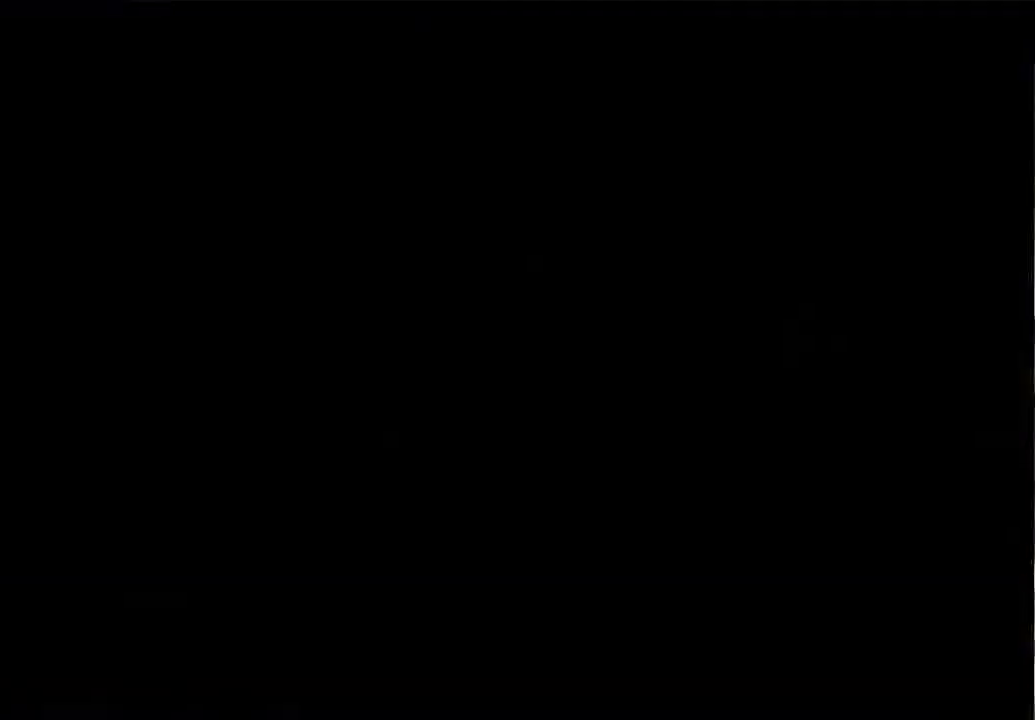
{"dt_ms": 500, "buttons": [], "left_stick": "center", "right_stick": "center", "button_events": []}
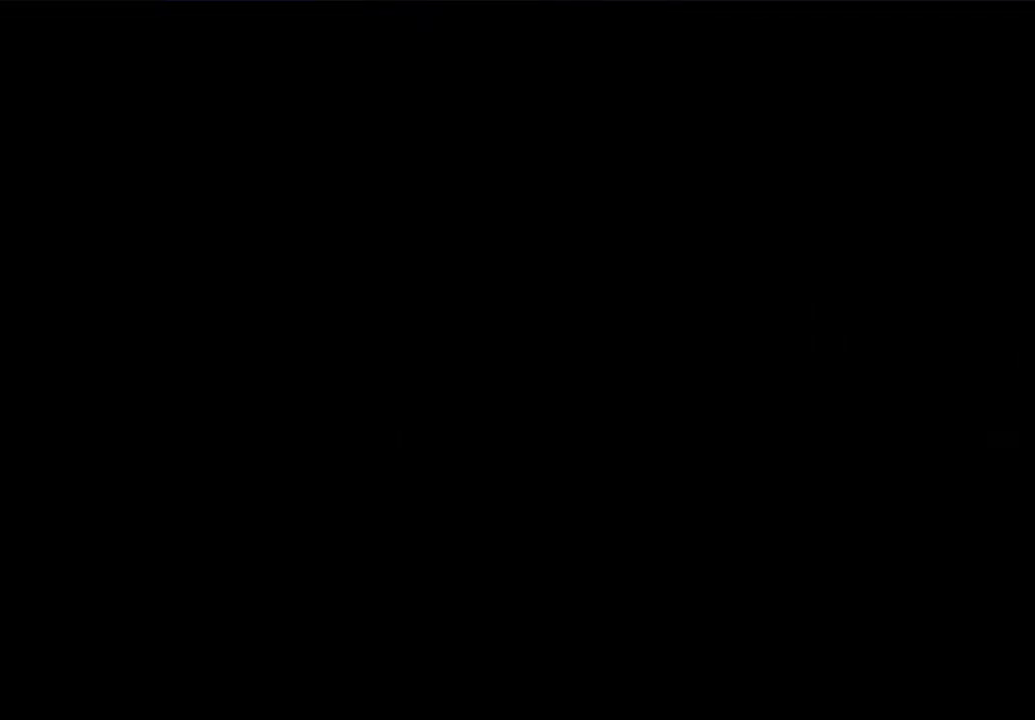
{"dt_ms": 500, "buttons": [], "left_stick": "center", "right_stick": "center", "button_events": []}
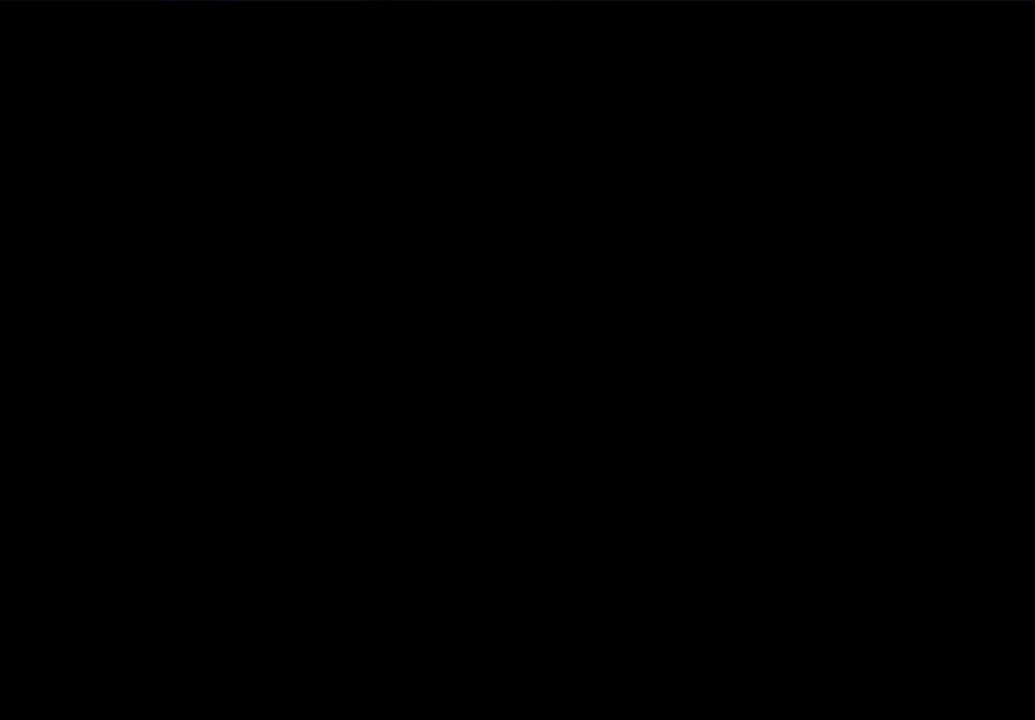
{"dt_ms": 500, "buttons": [], "left_stick": "center", "right_stick": "center", "button_events": []}
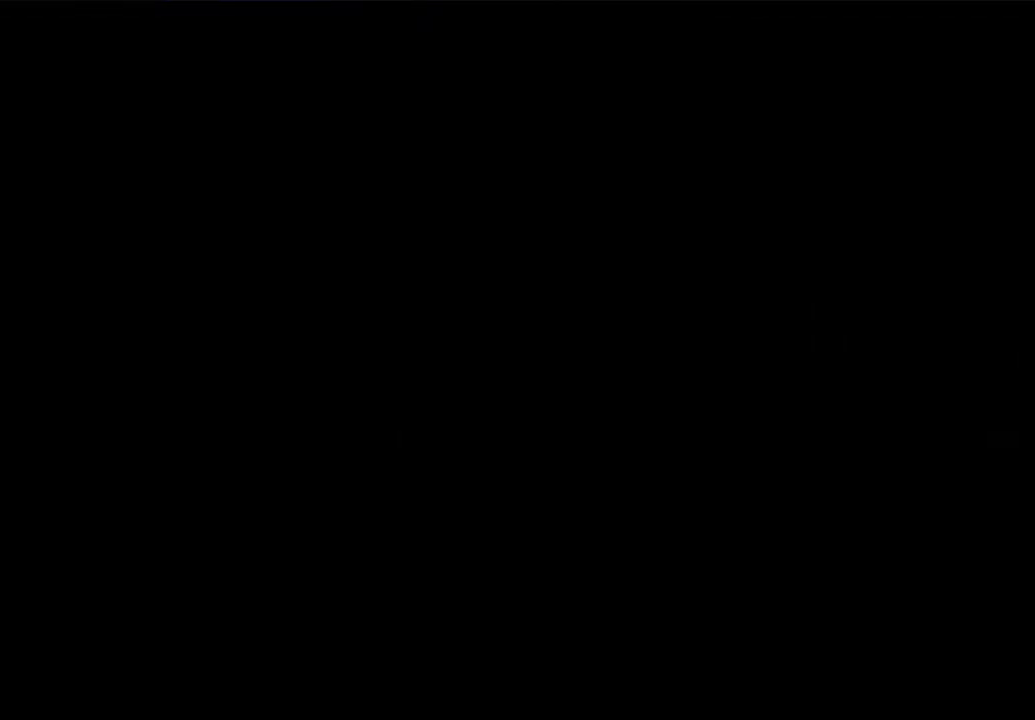
{"dt_ms": 500, "buttons": ["A"], "left_stick": "center", "right_stick": "center", "button_events": [[400, "A", "down"]]}
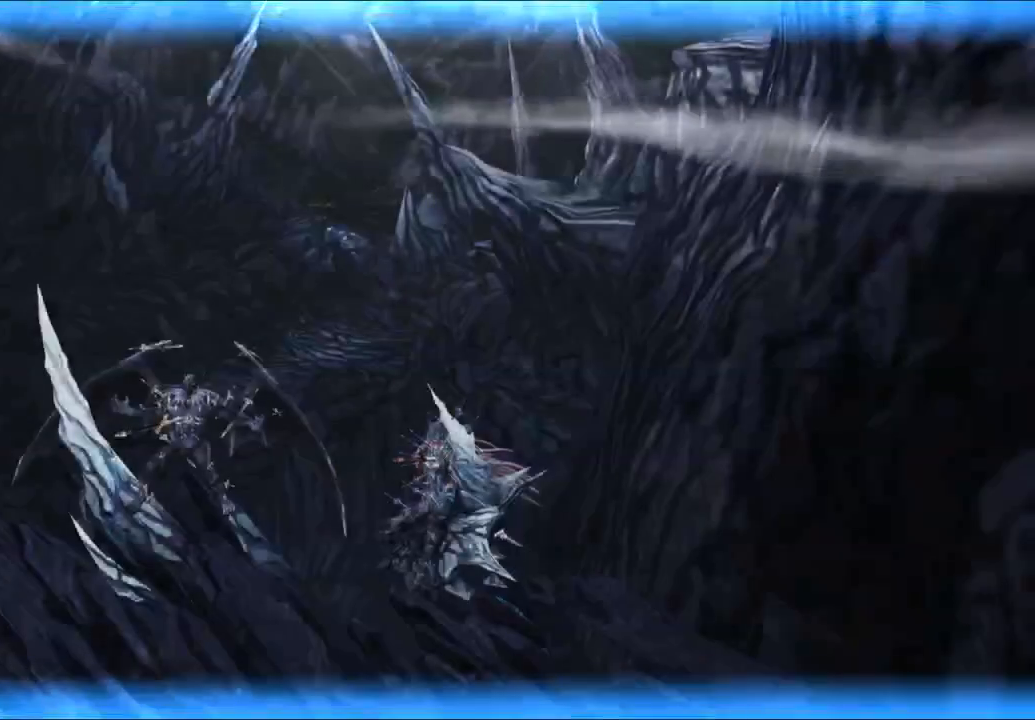
{"dt_ms": 500, "buttons": [], "left_stick": "center", "right_stick": "center", "button_events": [[33, "A", "up"]]}
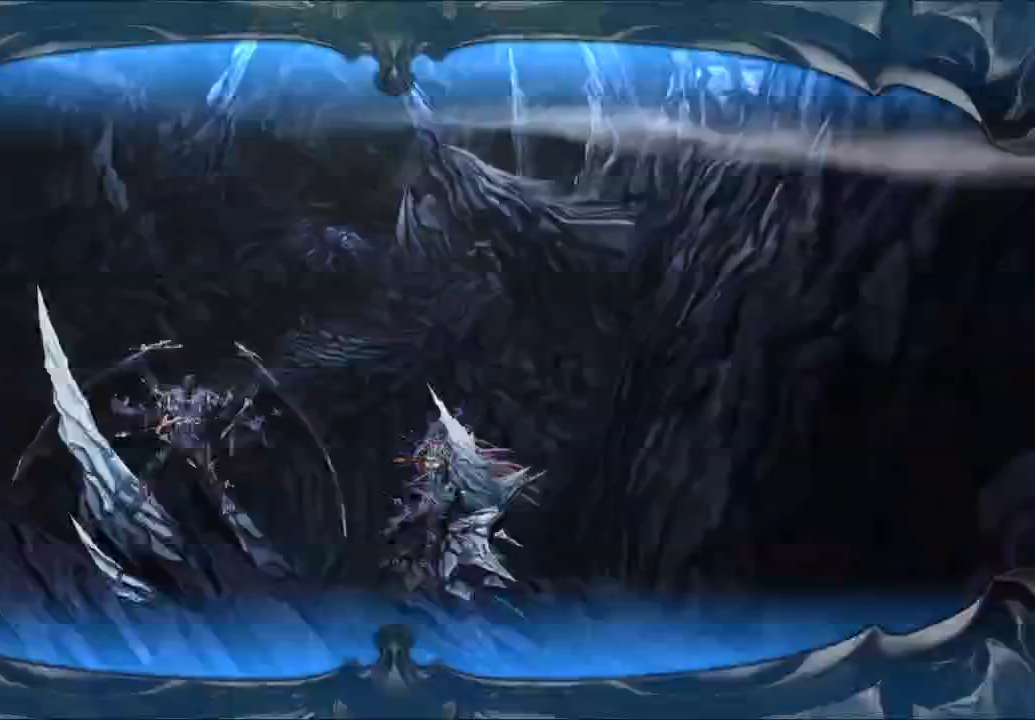
{"dt_ms": 500, "buttons": ["A"], "left_stick": "center", "right_stick": "center", "button_events": [[400, "A", "down"]]}
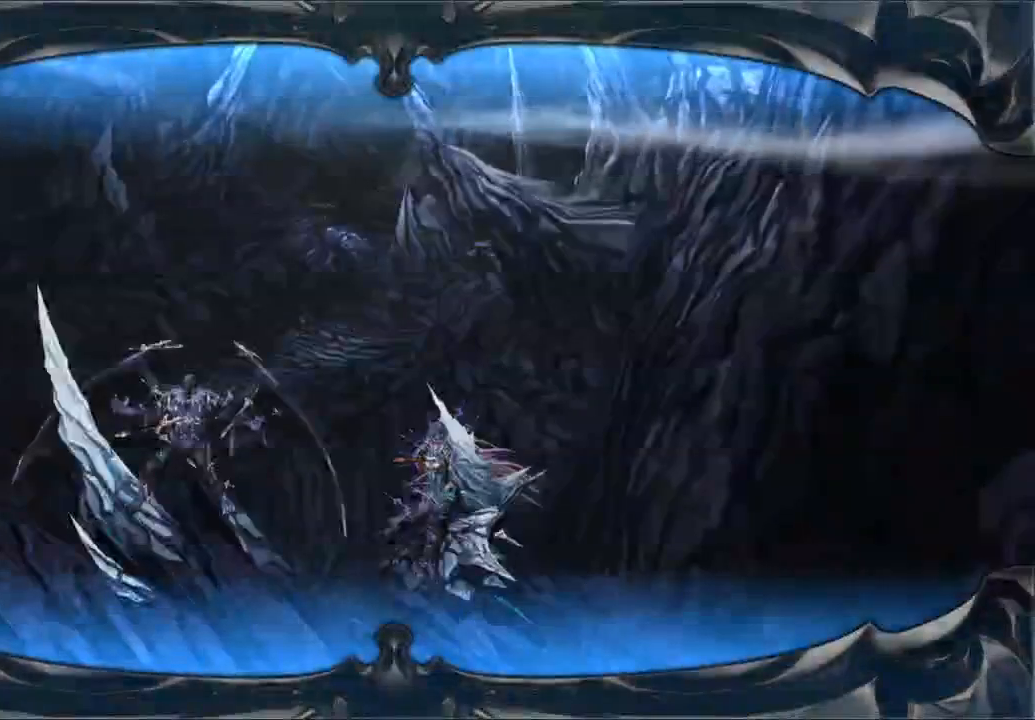
{"dt_ms": 500, "buttons": [], "left_stick": "center", "right_stick": "center", "button_events": [[67, "A", "up"]]}